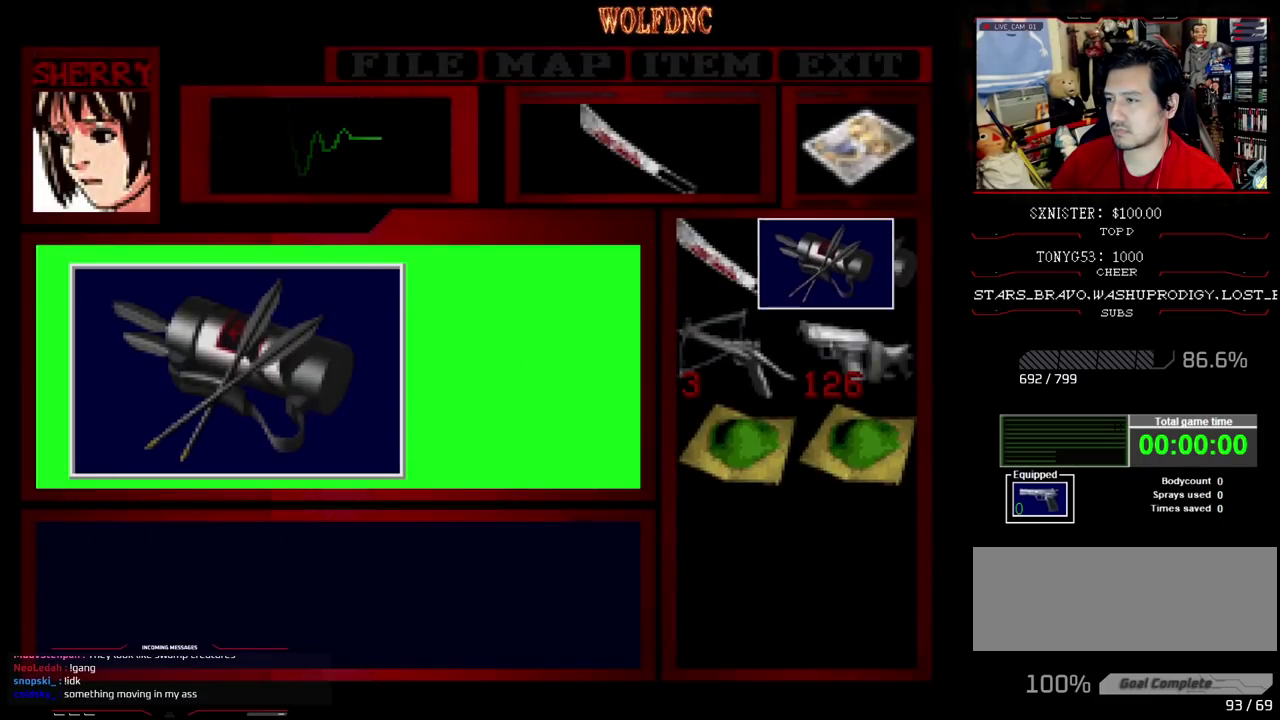
Gameplay with a controller (PlayStation layout); each line is a JSON object with the inputs held at the frame after it. "events" lists button and stick changes between this image and that frame as [ms after this image, input, new state], when the widget could be followed in between. Not read: L3 R3 other_buttons.
{"buttons": [], "events": [[217, "SQUARE", "down"], [350, "SQUARE", "up"], [400, "CROSS", "up"], [450, "CROSS", "down"], [500, "CROSS", "up"]]}
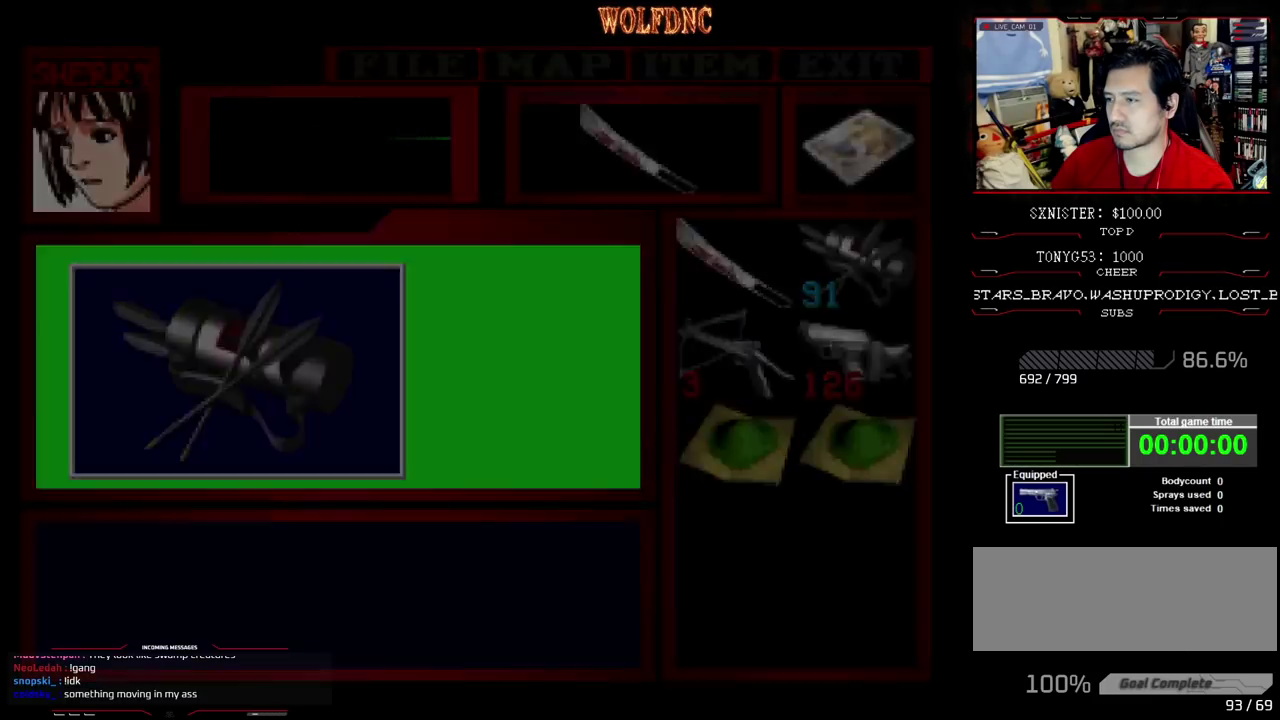
{"buttons": ["CROSS", "SQUARE", "DPAD_UP"], "events": [[50, "CROSS", "down"], [133, "CROSS", "up"], [183, "DPAD_LEFT", "down"], [317, "DPAD_UP", "down"], [367, "SQUARE", "down"], [417, "CROSS", "down"], [467, "DPAD_LEFT", "up"]]}
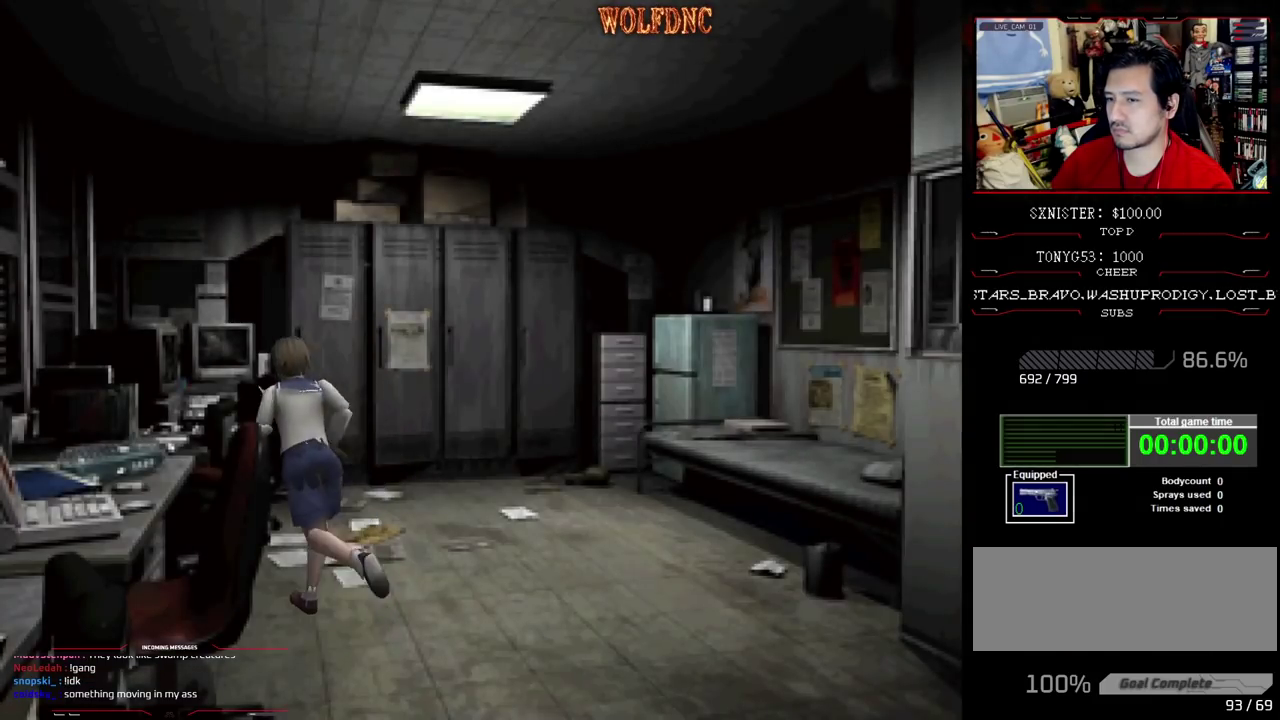
{"buttons": ["CROSS", "SQUARE", "DPAD_UP", "DPAD_RIGHT"], "events": [[250, "CROSS", "up"], [300, "CROSS", "down"], [300, "DPAD_RIGHT", "down"], [383, "CROSS", "up"], [483, "CROSS", "down"]]}
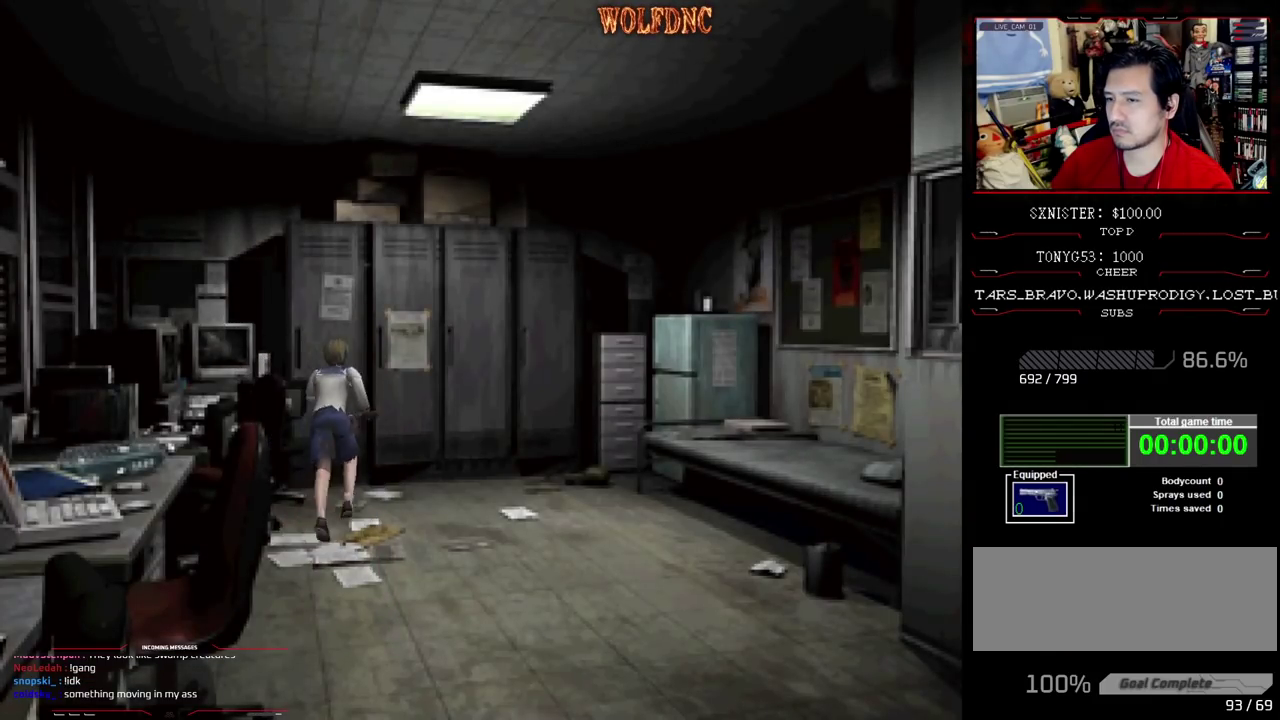
{"buttons": ["CROSS", "SQUARE", "DPAD_UP", "DPAD_RIGHT"], "events": [[33, "DPAD_RIGHT", "up"], [83, "DPAD_LEFT", "down"], [217, "CROSS", "up"], [300, "CROSS", "down"], [300, "DPAD_LEFT", "up"], [350, "CROSS", "up"], [350, "DPAD_RIGHT", "down"], [400, "CROSS", "down"]]}
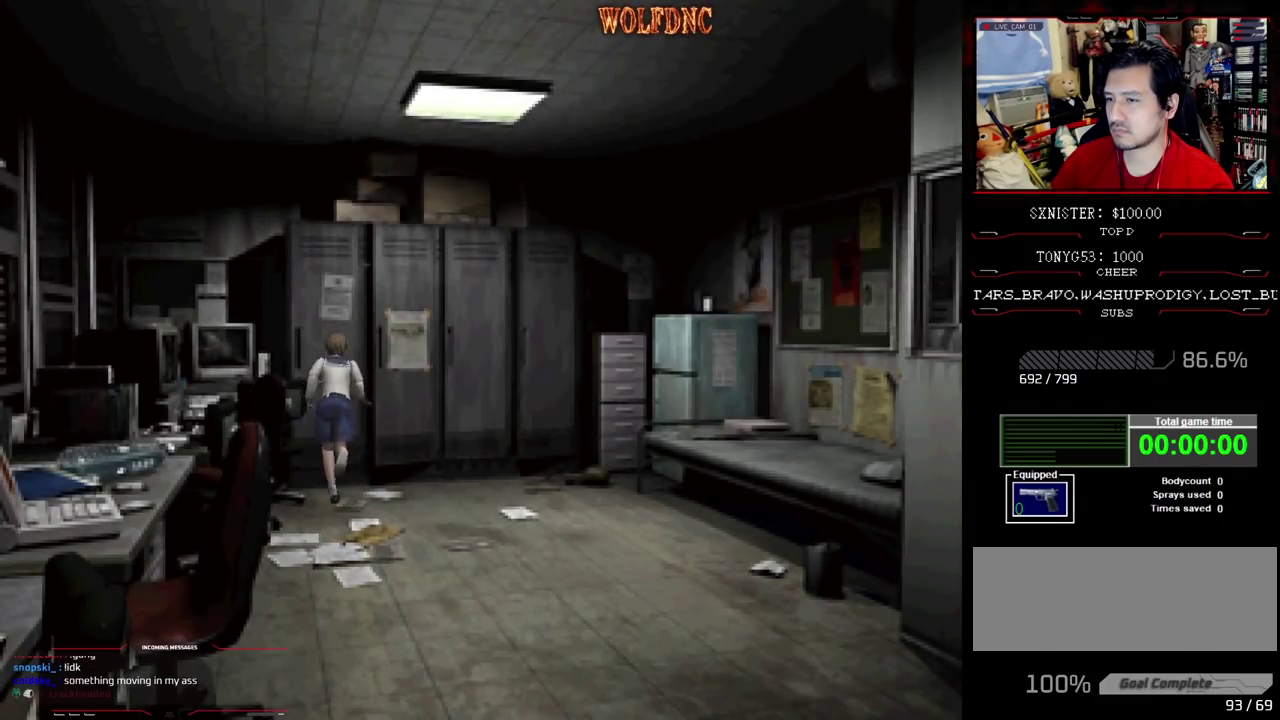
{"buttons": ["CROSS"], "events": [[83, "CROSS", "up"], [133, "CROSS", "down"], [183, "DPAD_RIGHT", "up"], [233, "CROSS", "up"], [283, "CROSS", "down"], [333, "CROSS", "up"], [367, "DPAD_UP", "up"], [367, "SQUARE", "up"], [417, "CROSS", "down"]]}
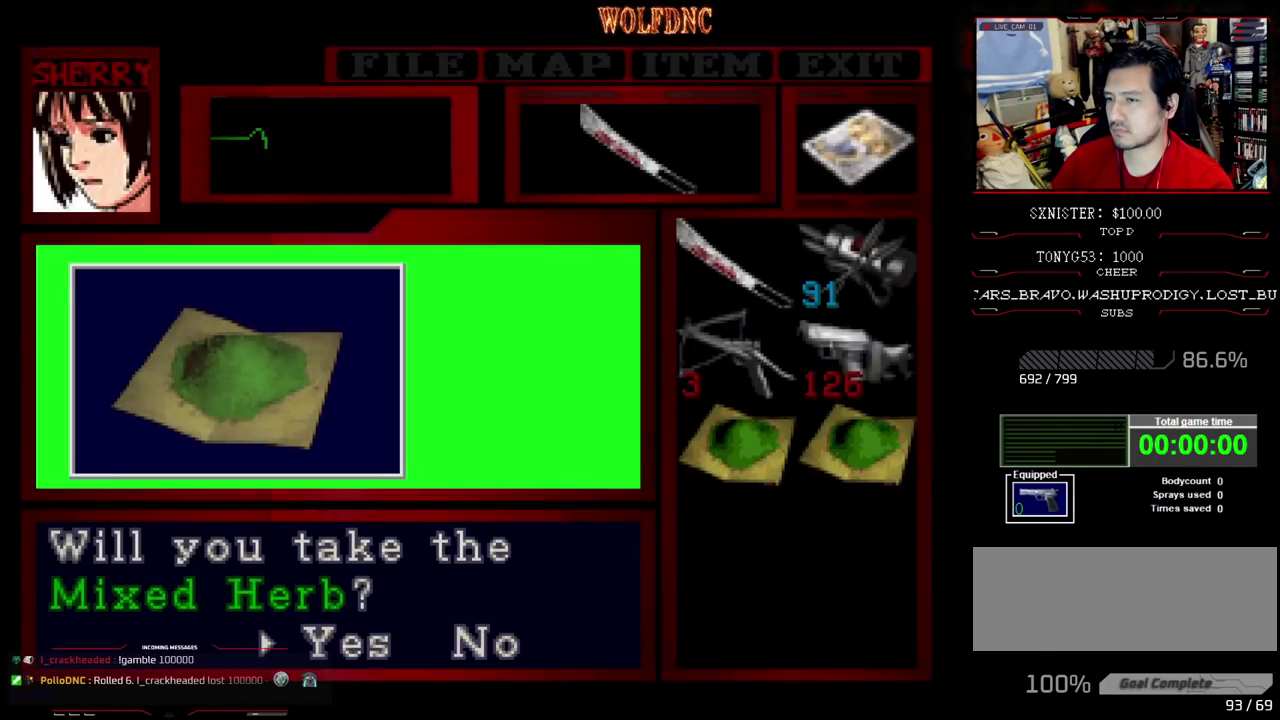
{"buttons": ["CROSS"], "events": [[100, "CROSS", "up"], [150, "CROSS", "down"], [233, "CROSS", "up"], [283, "CROSS", "down"], [383, "CROSS", "up"], [433, "CROSS", "down"]]}
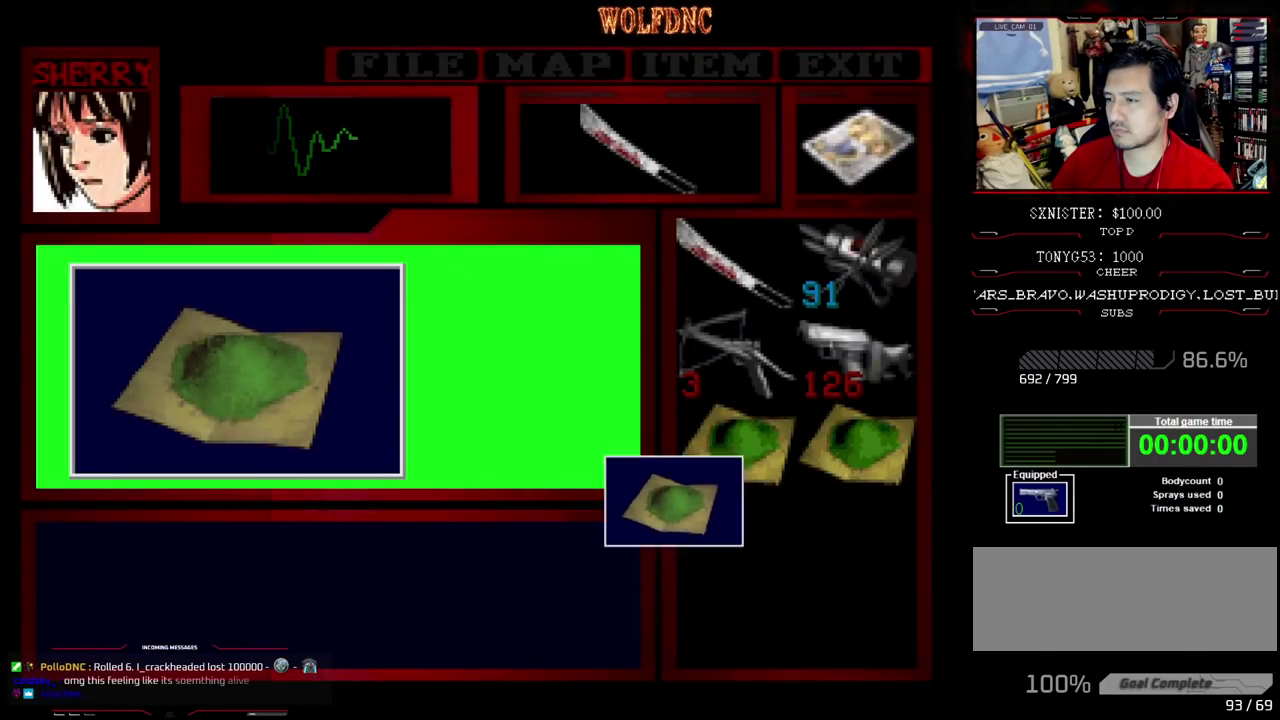
{"buttons": ["CROSS", "SQUARE"], "events": [[167, "SQUARE", "down"], [267, "CROSS", "up"], [317, "CROSS", "down"], [400, "CROSS", "up"], [450, "CROSS", "down"]]}
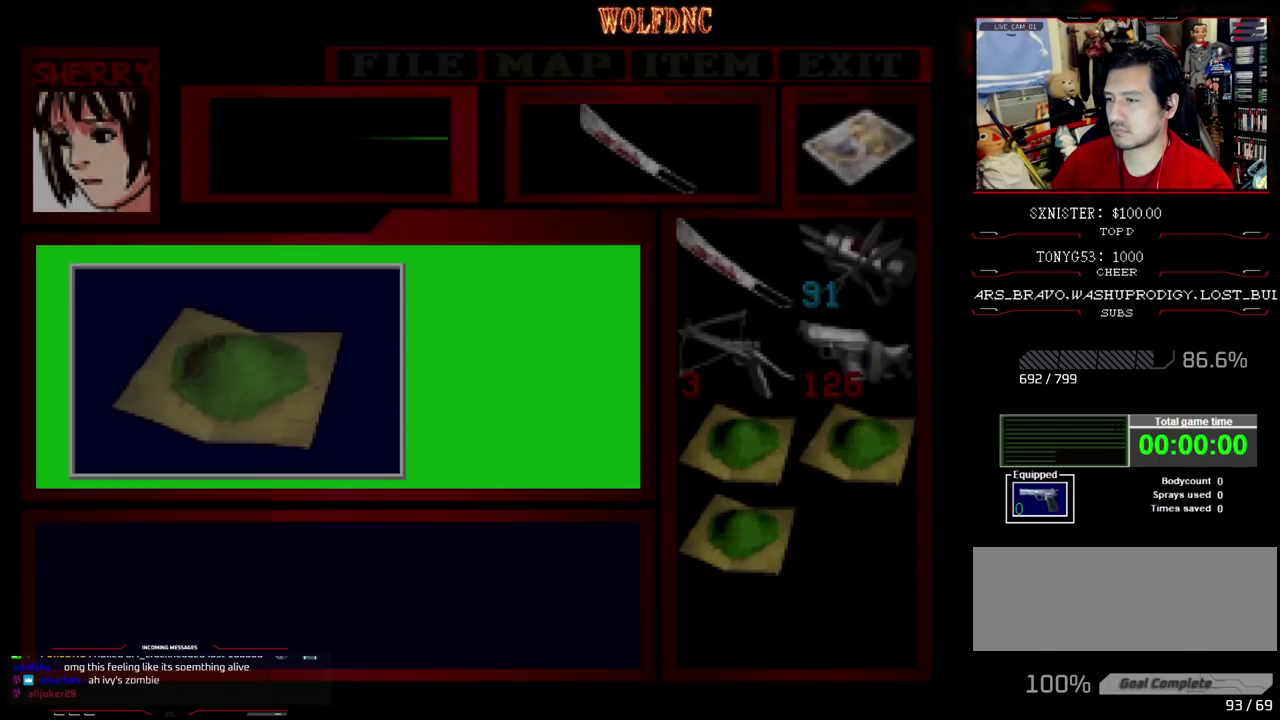
{"buttons": ["CROSS", "SQUARE", "DPAD_UP"], "events": [[83, "DPAD_RIGHT", "down"], [183, "DPAD_UP", "down"], [417, "CROSS", "up"], [417, "DPAD_RIGHT", "up"], [467, "CROSS", "down"]]}
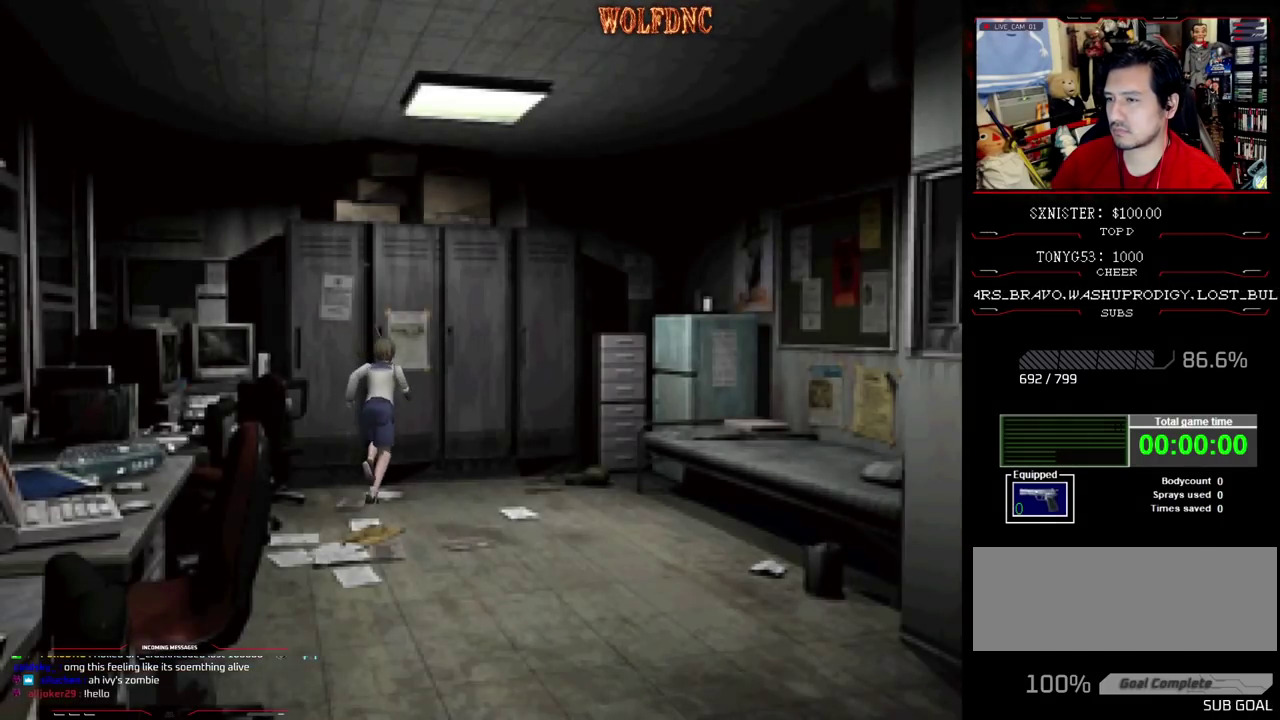
{"buttons": ["CROSS", "SQUARE"], "events": [[483, "DPAD_UP", "up"]]}
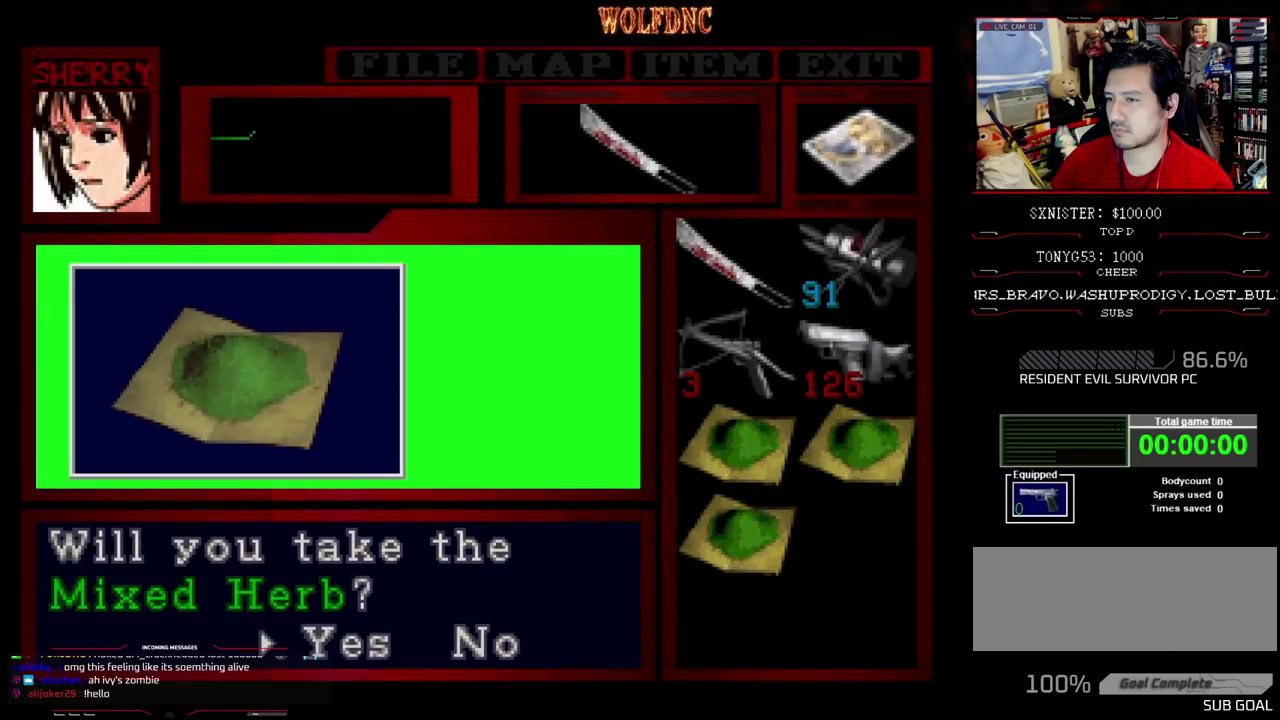
{"buttons": ["CROSS"], "events": [[117, "SQUARE", "up"], [167, "CROSS", "up"], [217, "CROSS", "down"], [300, "CROSS", "up"], [350, "CROSS", "down"]]}
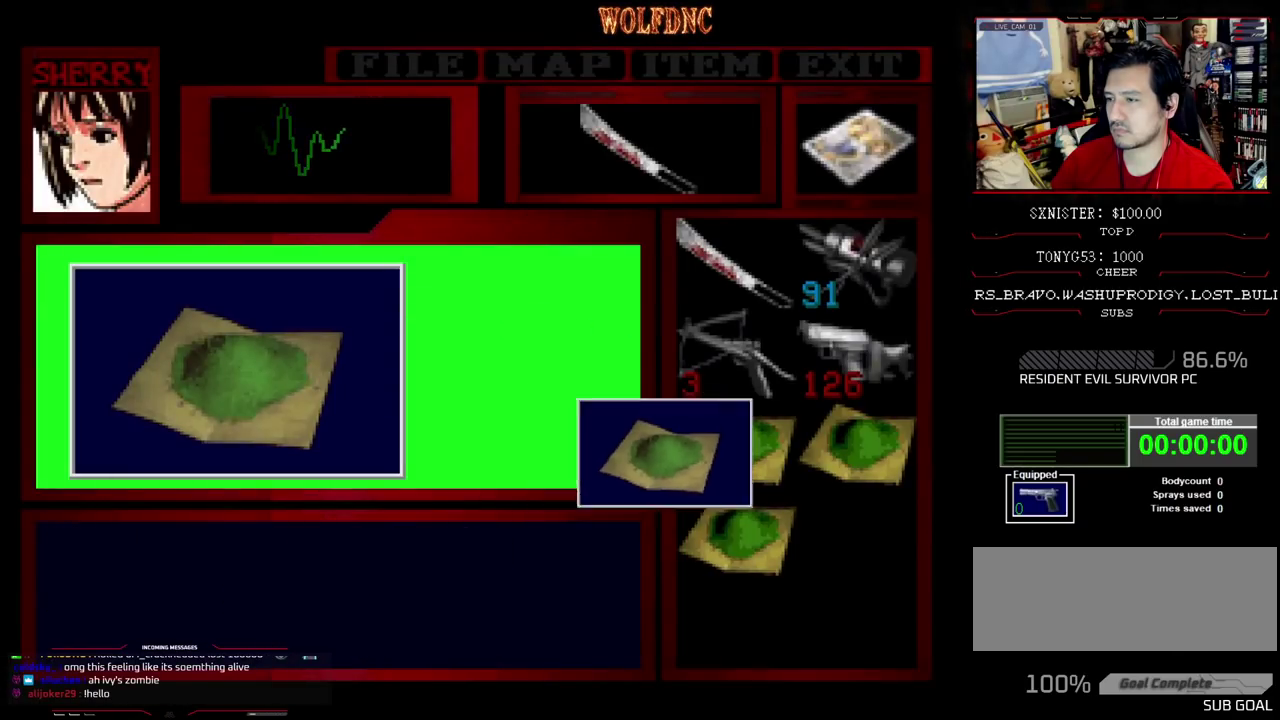
{"buttons": ["CROSS", "SQUARE"], "events": [[283, "SQUARE", "down"], [317, "CROSS", "up"], [367, "CROSS", "down"]]}
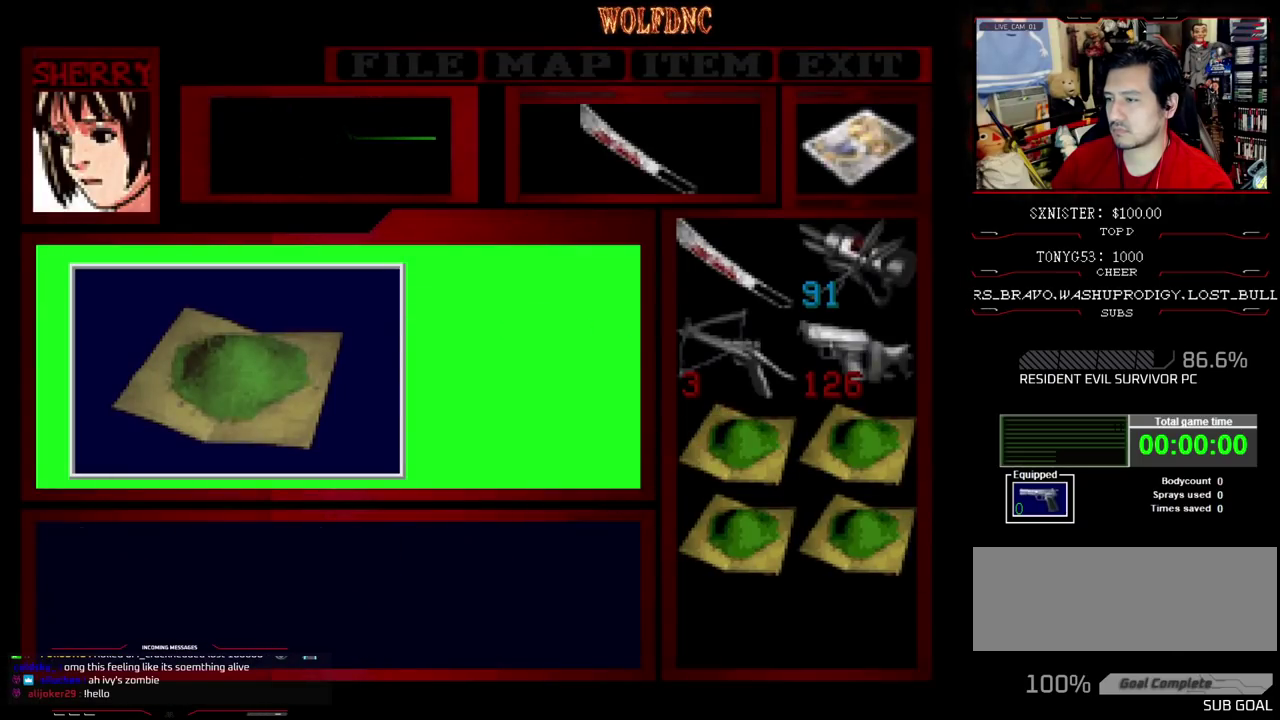
{"buttons": ["CROSS", "SQUARE", "DPAD_UP", "DPAD_RIGHT"], "events": [[50, "CROSS", "up"], [100, "CROSS", "down"], [200, "SQUARE", "up"], [283, "DPAD_UP", "down"], [283, "SQUARE", "down"], [383, "CROSS", "up"], [383, "DPAD_RIGHT", "down"], [433, "CROSS", "down"]]}
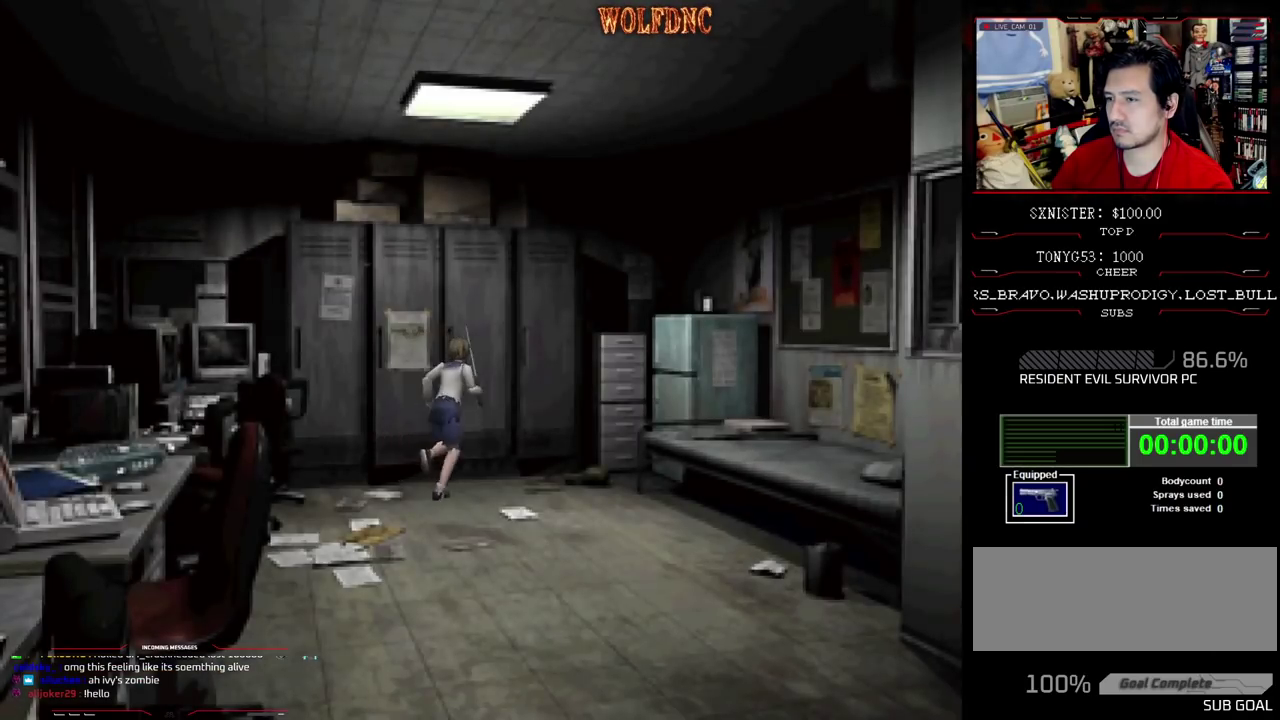
{"buttons": ["CROSS", "SQUARE", "DPAD_UP"], "events": [[33, "DPAD_RIGHT", "up"], [167, "CROSS", "up"], [217, "CROSS", "down"], [300, "CROSS", "up"], [350, "CROSS", "down"], [400, "CROSS", "up"], [450, "CROSS", "down"]]}
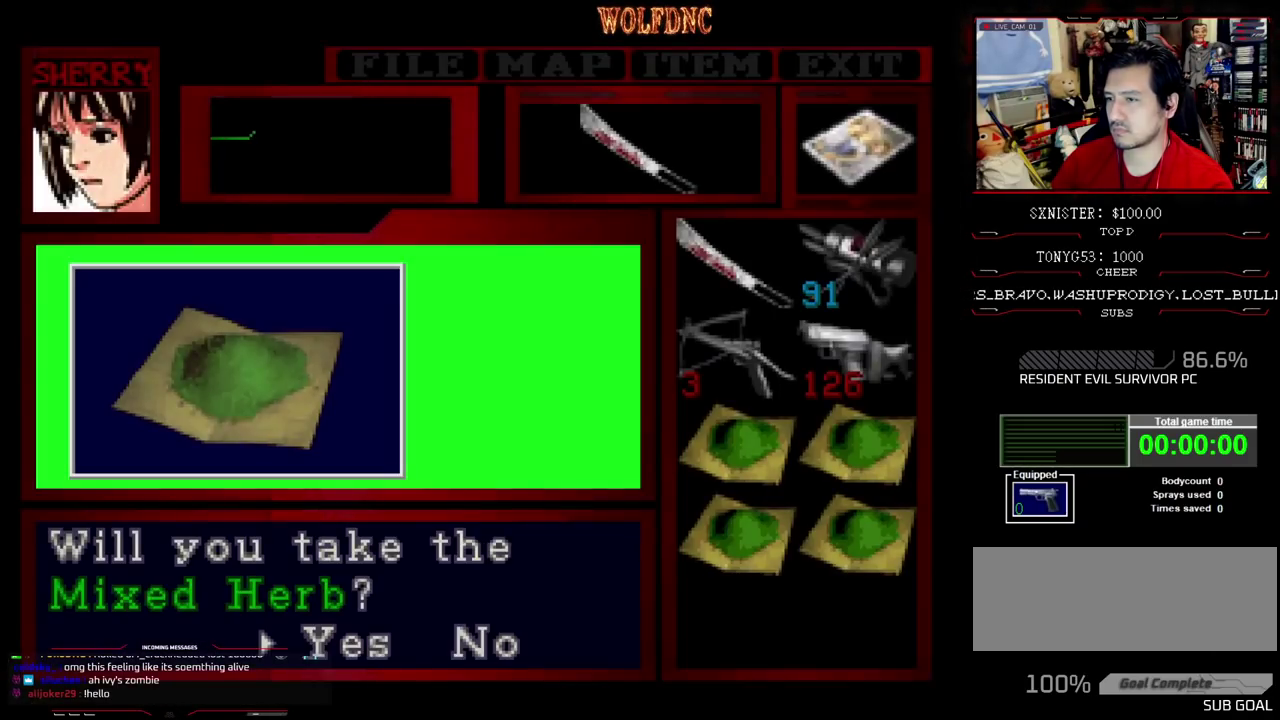
{"buttons": ["CROSS"], "events": [[33, "DPAD_UP", "up"], [133, "CROSS", "up"], [133, "SQUARE", "up"], [233, "CROSS", "down"], [417, "CROSS", "up"], [467, "CROSS", "down"]]}
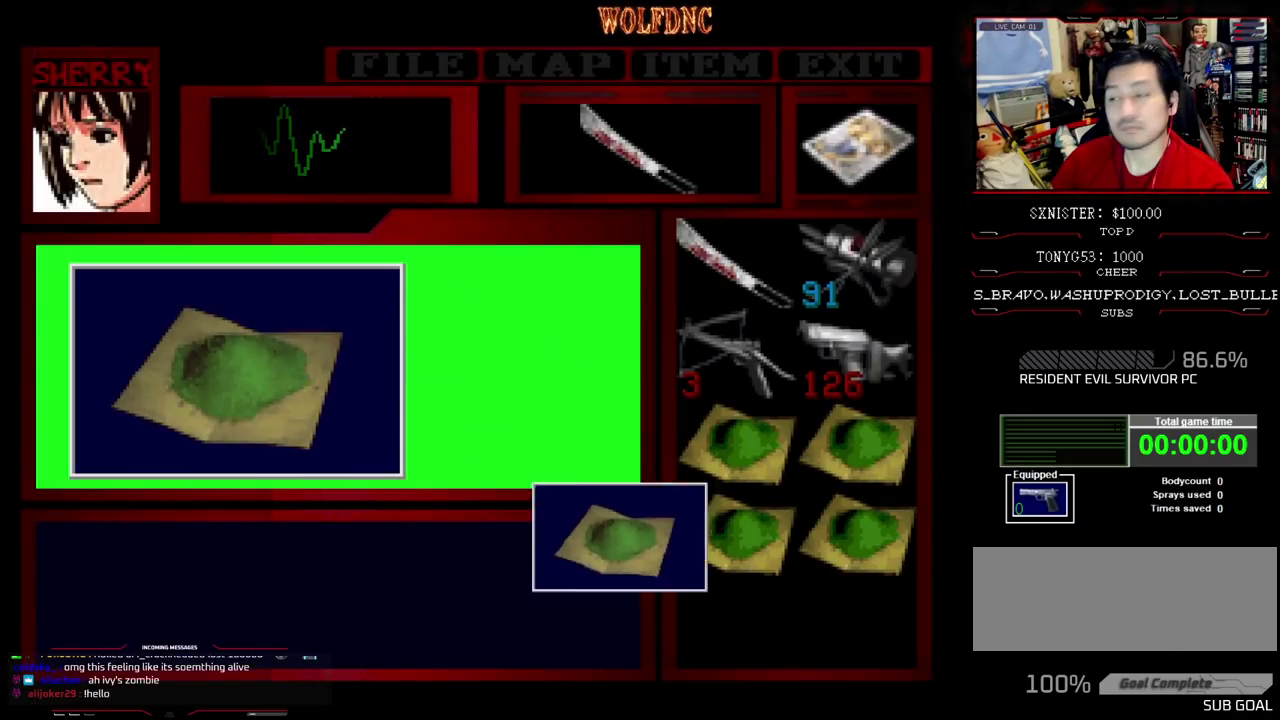
{"buttons": ["CROSS", "SQUARE"], "events": [[300, "SQUARE", "down"], [383, "SQUARE", "up"], [483, "SQUARE", "down"]]}
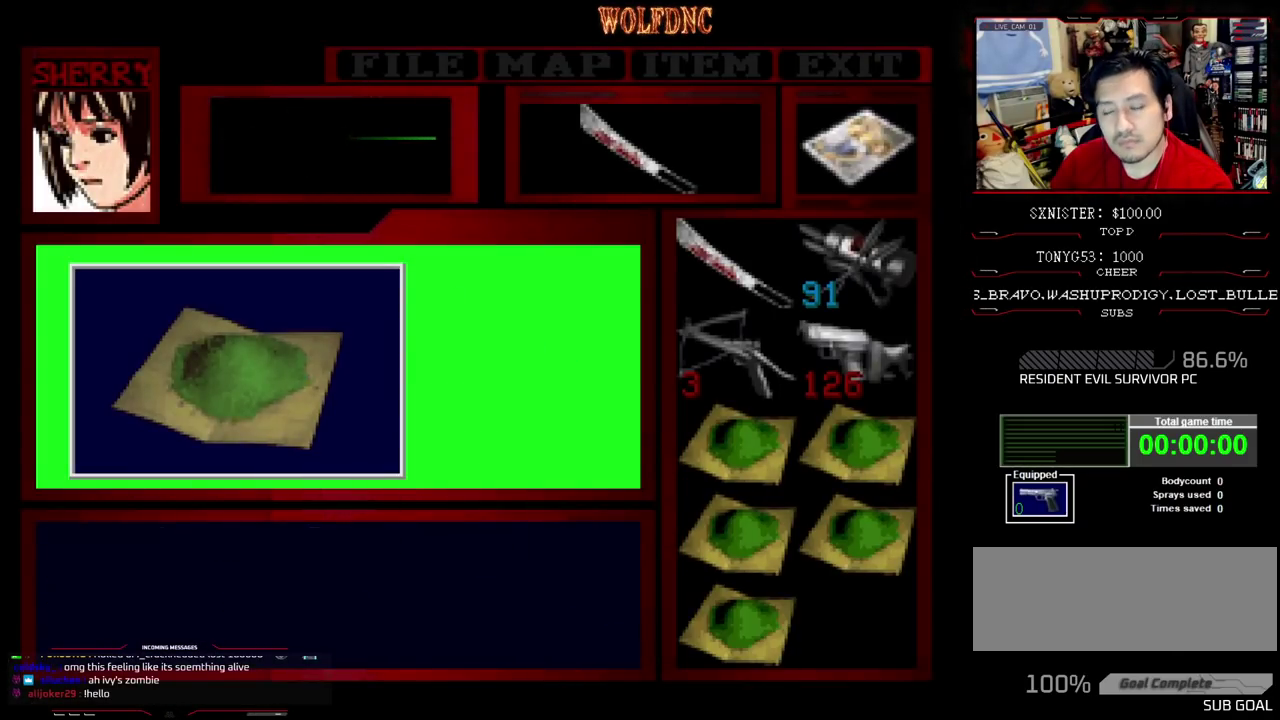
{"buttons": ["CROSS", "SQUARE", "DPAD_UP"], "events": [[67, "CROSS", "up"], [117, "CROSS", "down"], [167, "SQUARE", "up"], [217, "CROSS", "up"], [267, "CROSS", "down"], [400, "DPAD_UP", "down"], [400, "SQUARE", "down"], [450, "CROSS", "up"], [500, "CROSS", "down"]]}
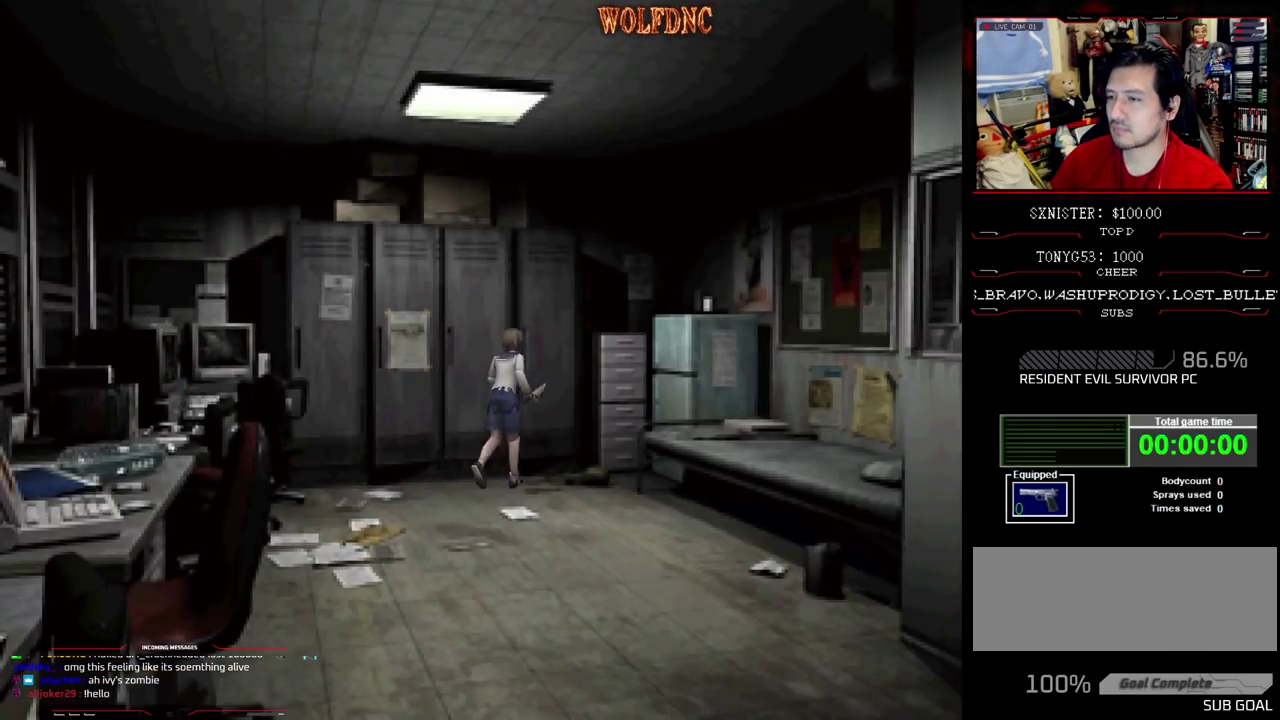
{"buttons": ["SQUARE", "DPAD_UP", "DPAD_RIGHT"], "events": [[83, "CROSS", "up"], [133, "CROSS", "down"], [283, "DPAD_RIGHT", "down"], [467, "CROSS", "up"]]}
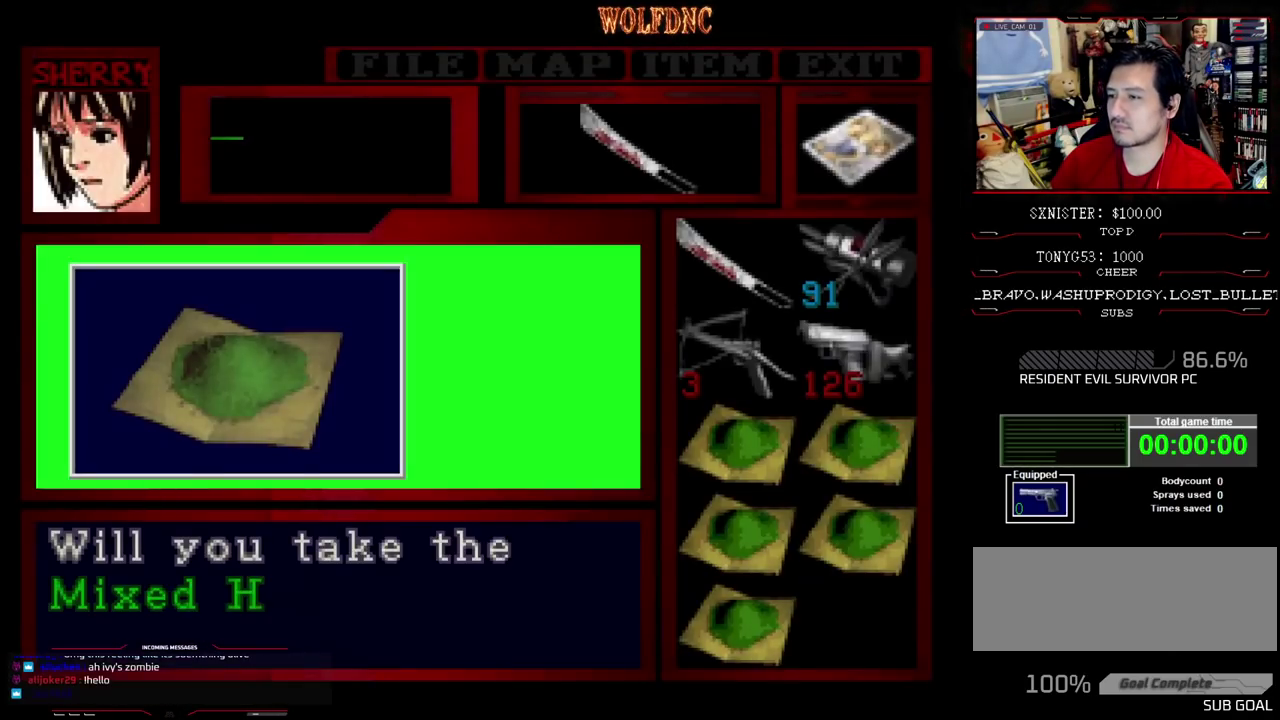
{"buttons": ["CROSS"], "events": [[17, "CROSS", "down"], [50, "DPAD_RIGHT", "up"], [100, "DPAD_UP", "up"], [200, "SQUARE", "up"], [250, "CROSS", "up"], [300, "CROSS", "down"], [383, "CROSS", "up"], [433, "CROSS", "down"]]}
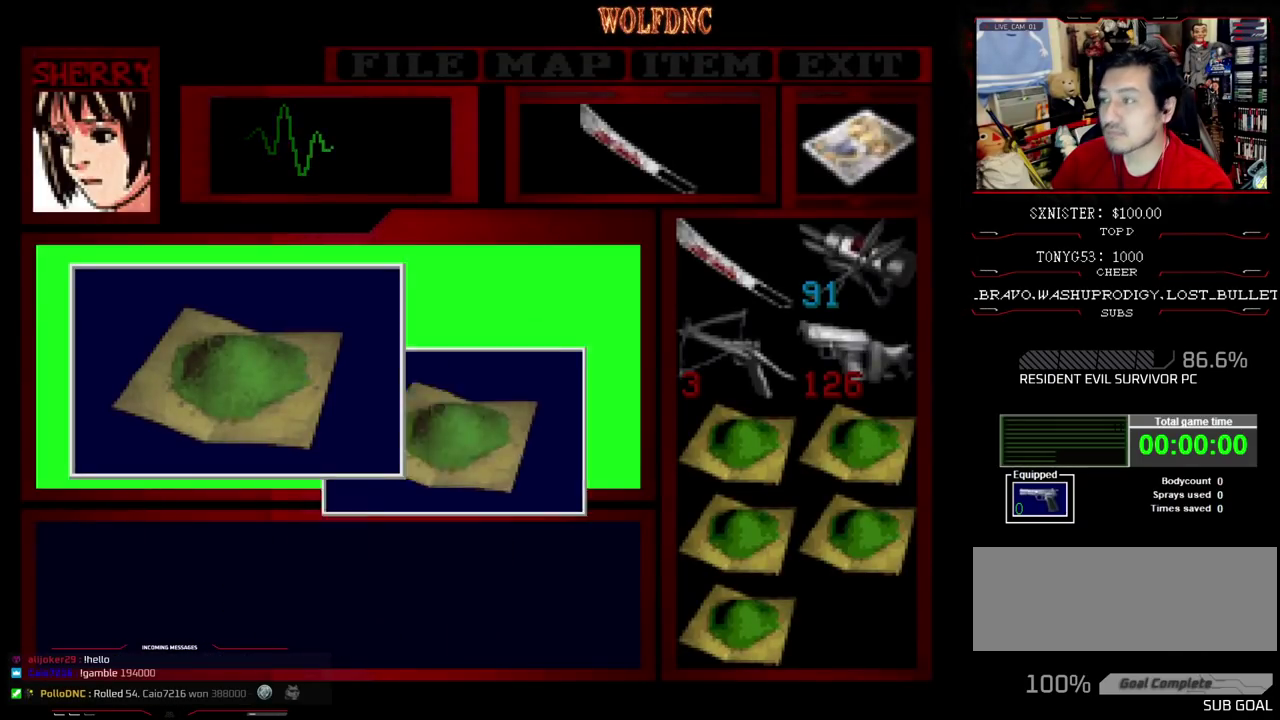
{"buttons": ["CROSS"], "events": [[400, "CROSS", "up"], [450, "CROSS", "down"]]}
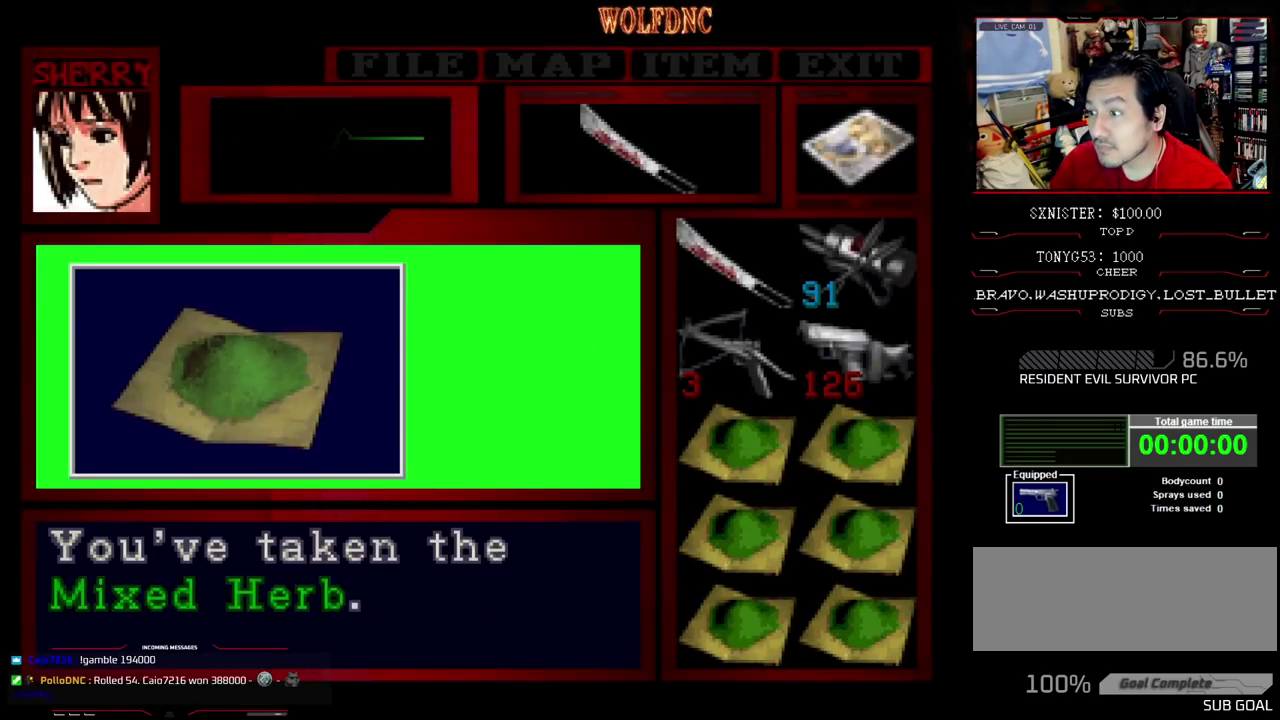
{"buttons": ["CROSS", "SQUARE", "DPAD_UP"], "events": [[133, "CROSS", "up"], [183, "CROSS", "down"], [417, "DPAD_UP", "down"], [417, "SQUARE", "down"]]}
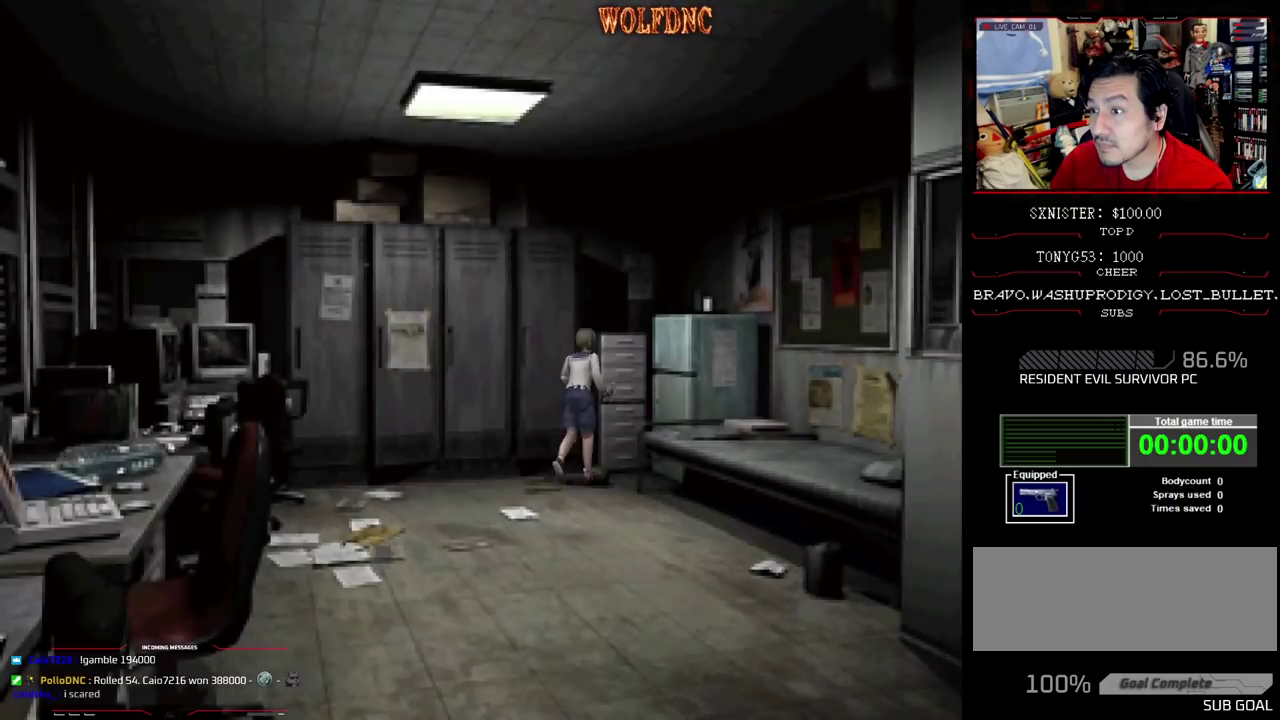
{"buttons": ["CROSS", "SQUARE"], "events": [[17, "CROSS", "up"], [67, "CROSS", "down"], [100, "DPAD_RIGHT", "down"], [483, "DPAD_RIGHT", "up"], [483, "DPAD_UP", "up"]]}
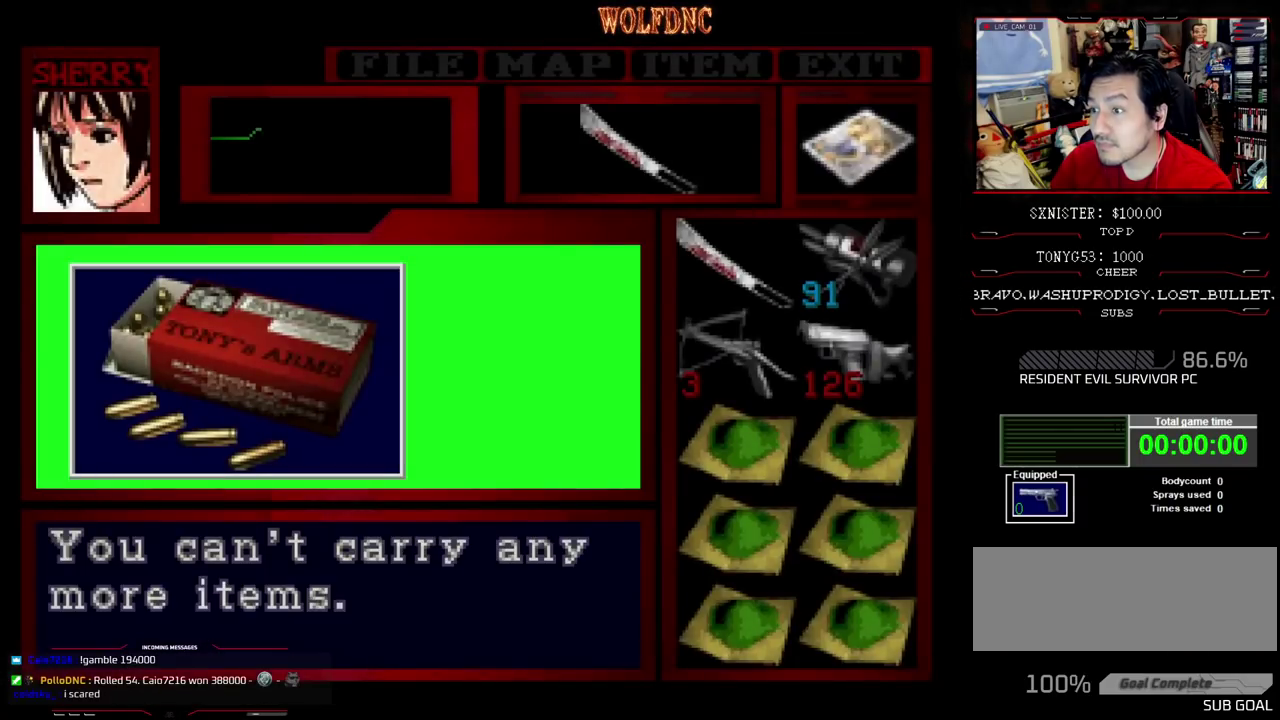
{"buttons": [], "events": [[33, "CROSS", "up"], [33, "SQUARE", "up"], [117, "CROSS", "down"], [267, "CROSS", "up"]]}
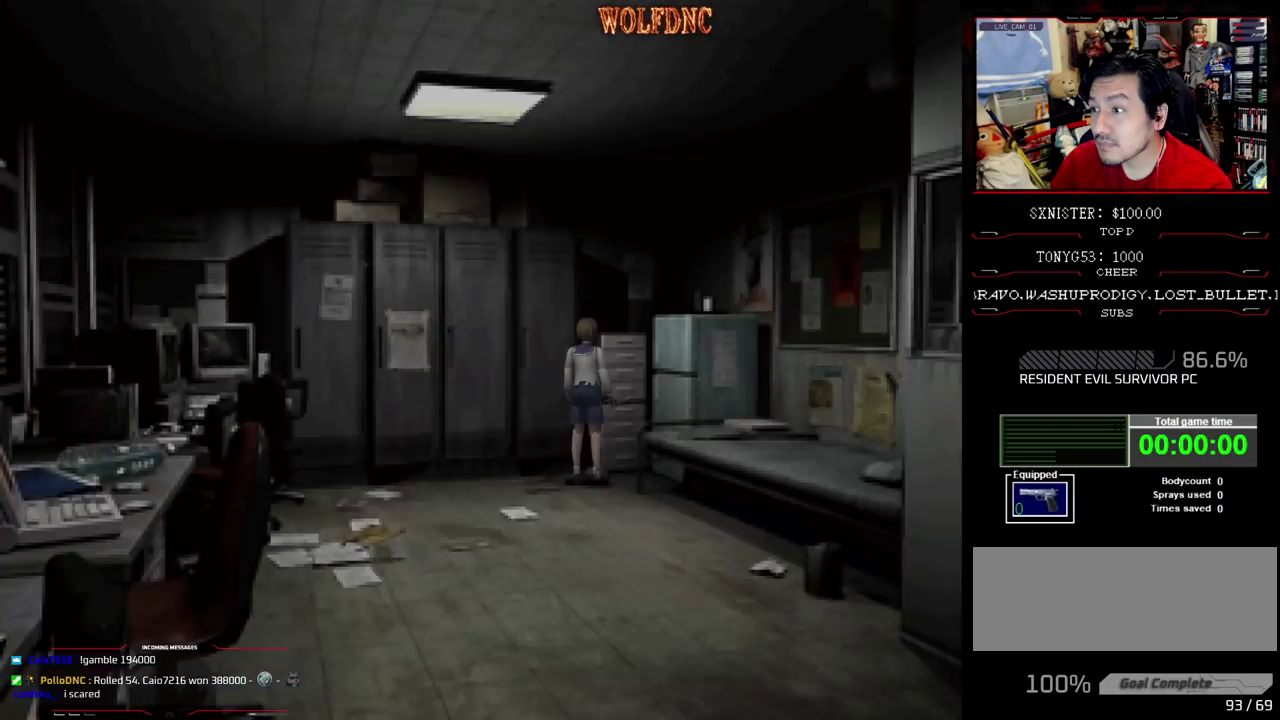
{"buttons": ["SQUARE", "DPAD_RIGHT"], "events": [[83, "DPAD_RIGHT", "down"], [283, "SQUARE", "down"]]}
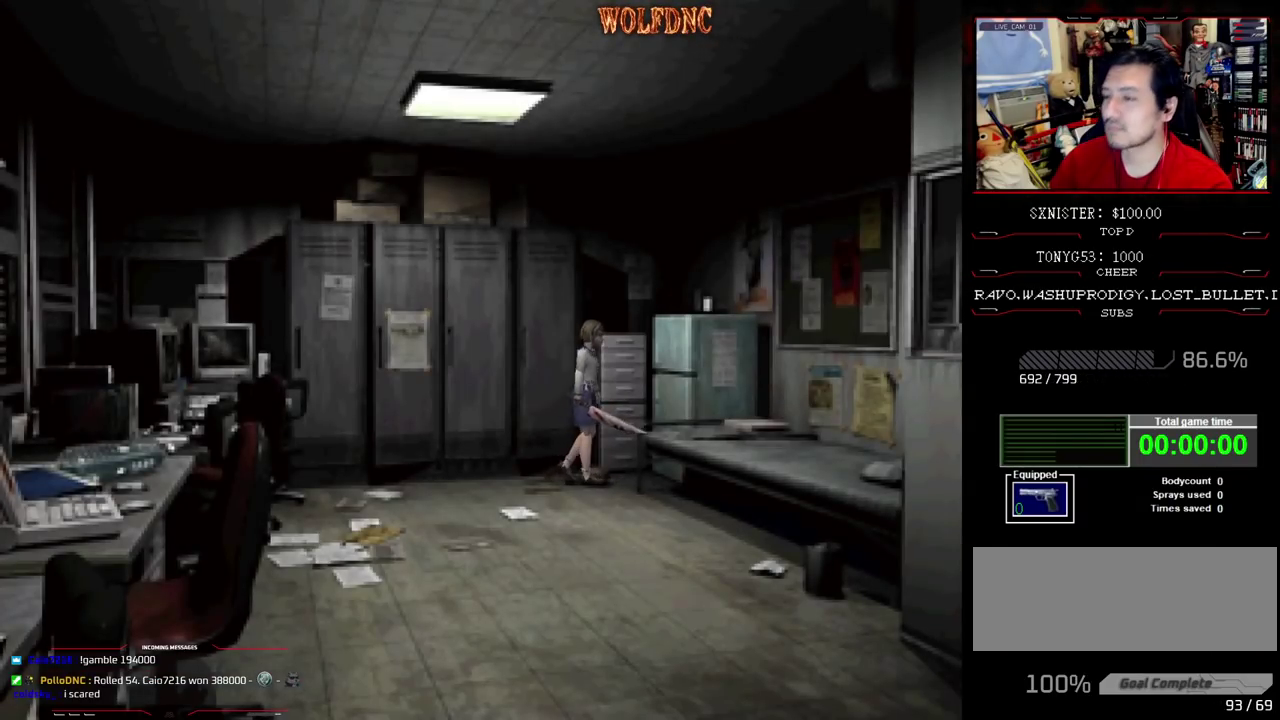
{"buttons": ["SQUARE", "DPAD_UP", "DPAD_RIGHT"], "events": [[50, "DPAD_UP", "down"]]}
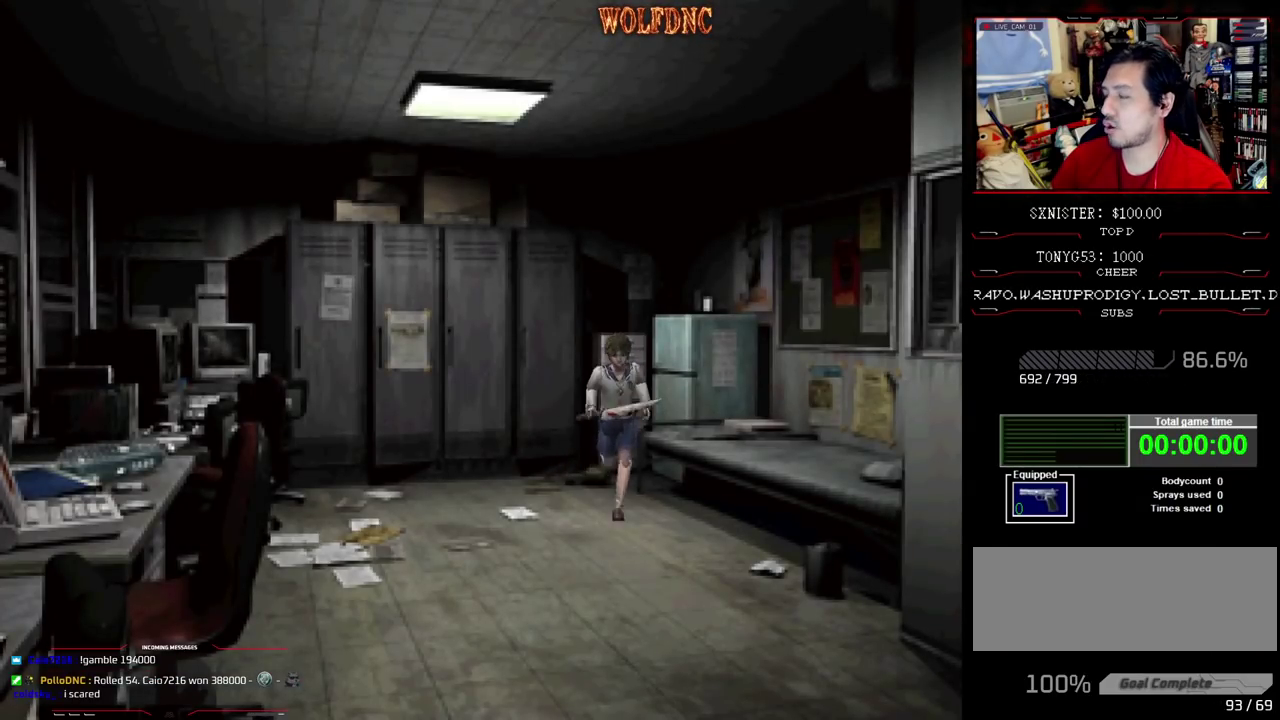
{"buttons": ["SQUARE", "DPAD_UP"], "events": [[33, "DPAD_RIGHT", "up"], [167, "DPAD_LEFT", "down"], [350, "DPAD_LEFT", "up"]]}
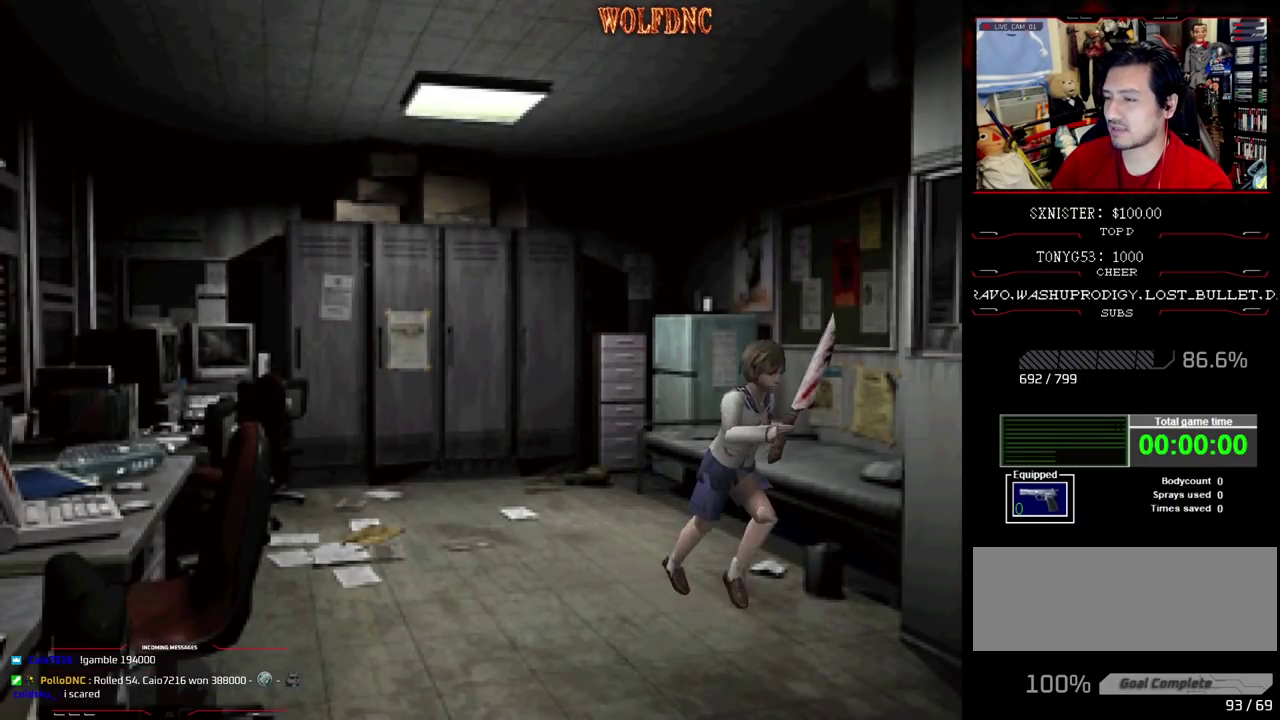
{"buttons": ["SQUARE", "DPAD_UP"], "events": [[83, "DPAD_RIGHT", "down"], [233, "DPAD_RIGHT", "up"]]}
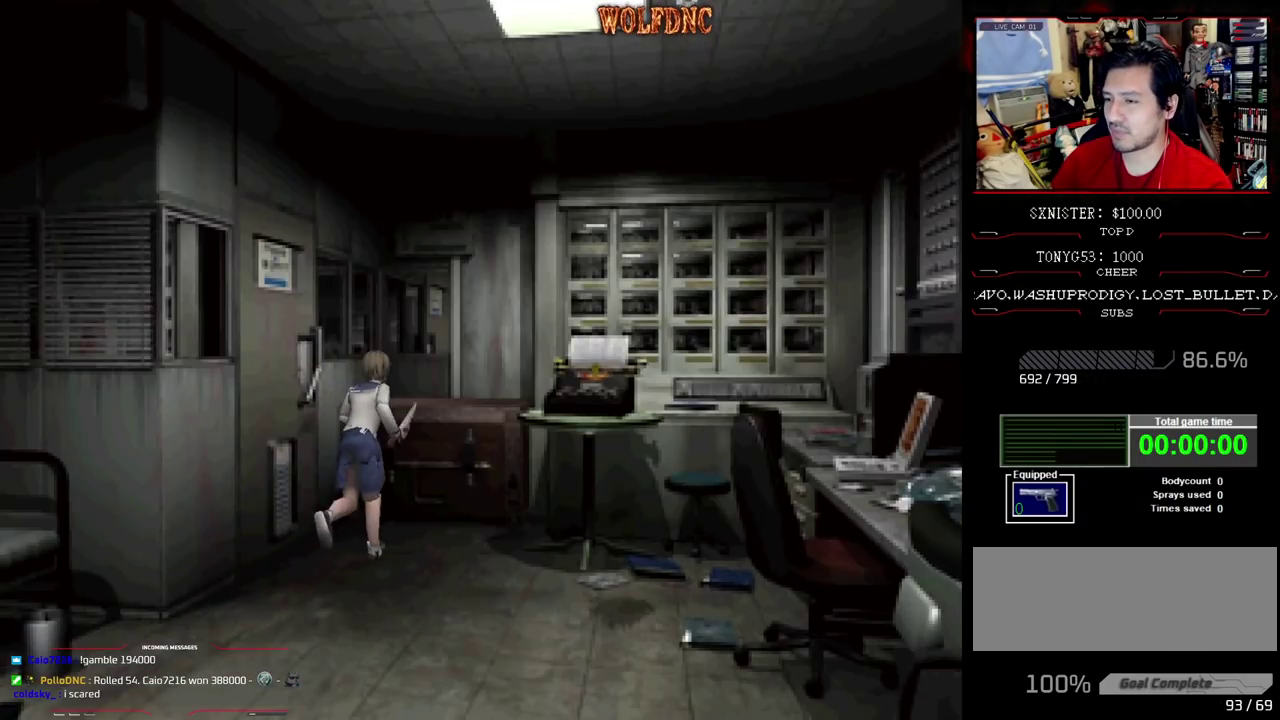
{"buttons": ["CROSS"], "events": [[300, "CROSS", "down"], [383, "CROSS", "up"], [383, "DPAD_UP", "up"], [383, "SQUARE", "up"], [483, "CROSS", "down"]]}
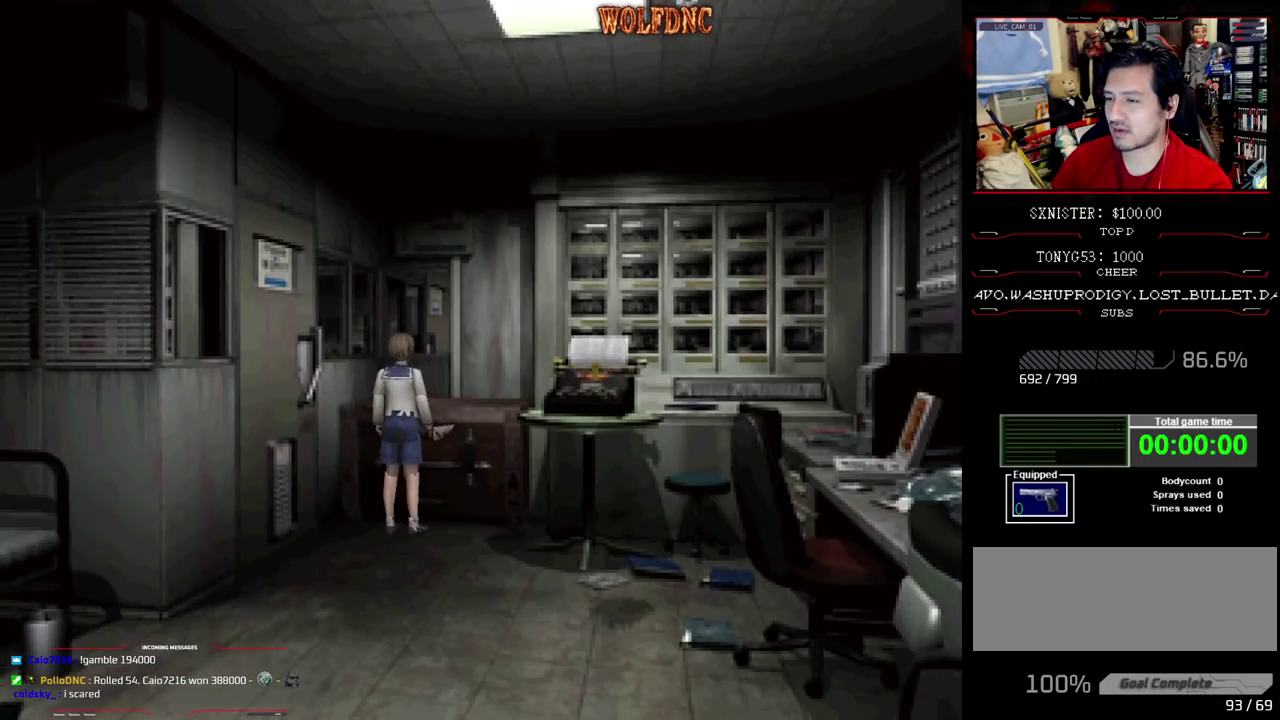
{"buttons": ["CROSS"], "events": []}
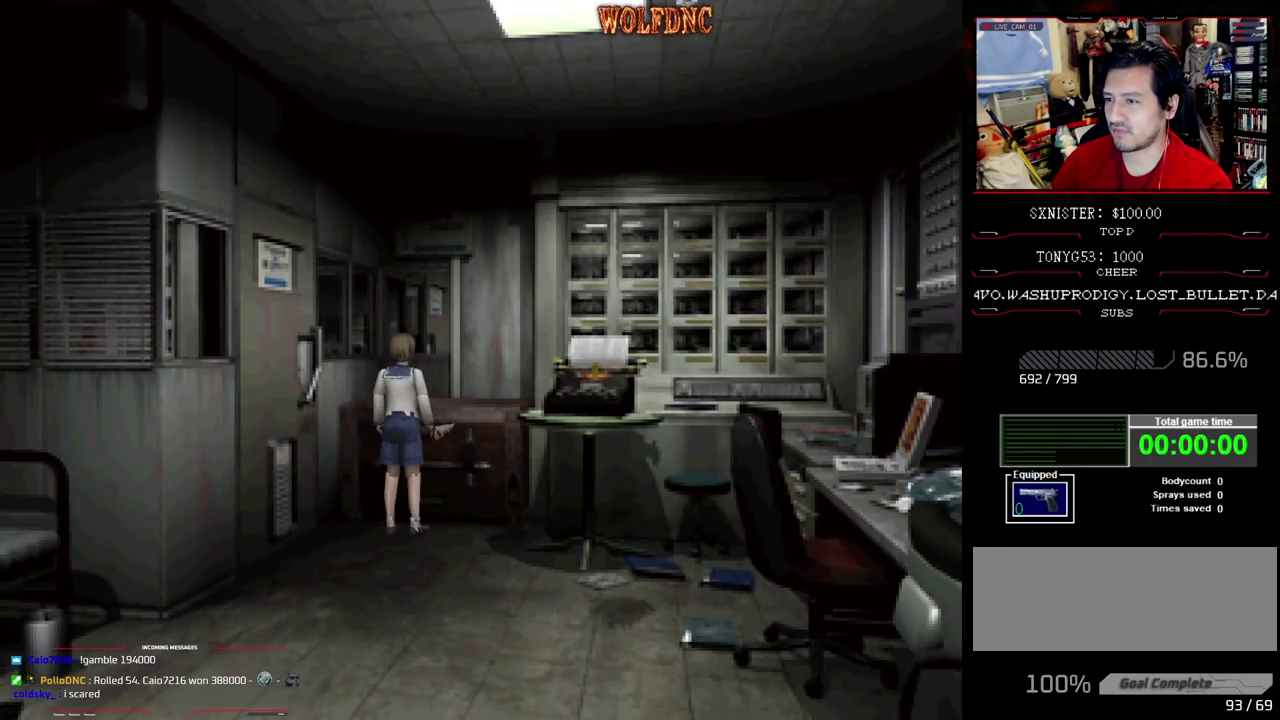
{"buttons": [], "events": [[83, "CROSS", "up"]]}